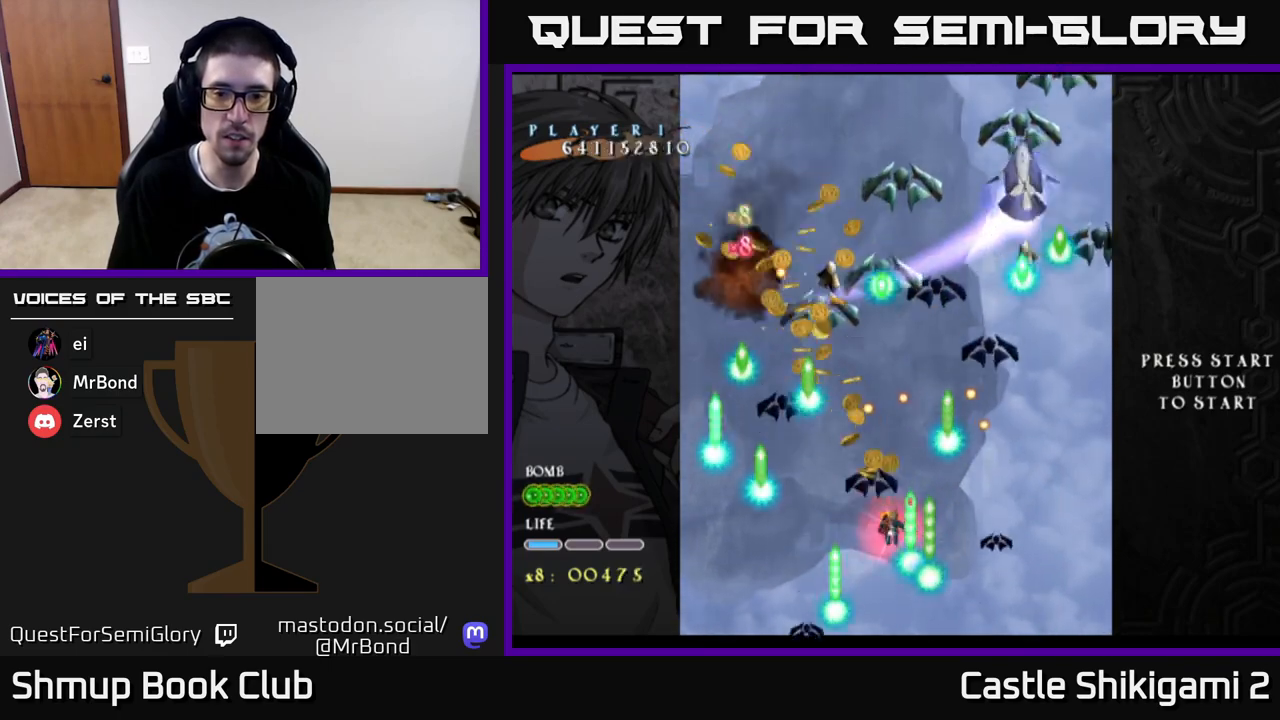
Gameplay with a controller (Xbox layout); each line is a JSON object with the inputs held at the frame after it. "events" lists button and stick changes between this image and that frame as [ms after this image, input, new state], when the widget could be followed in between.
{"buttons": ["X"], "left_stick": "center", "right_stick": "center", "events": [[467, "DPAD_DOWN", "up"]]}
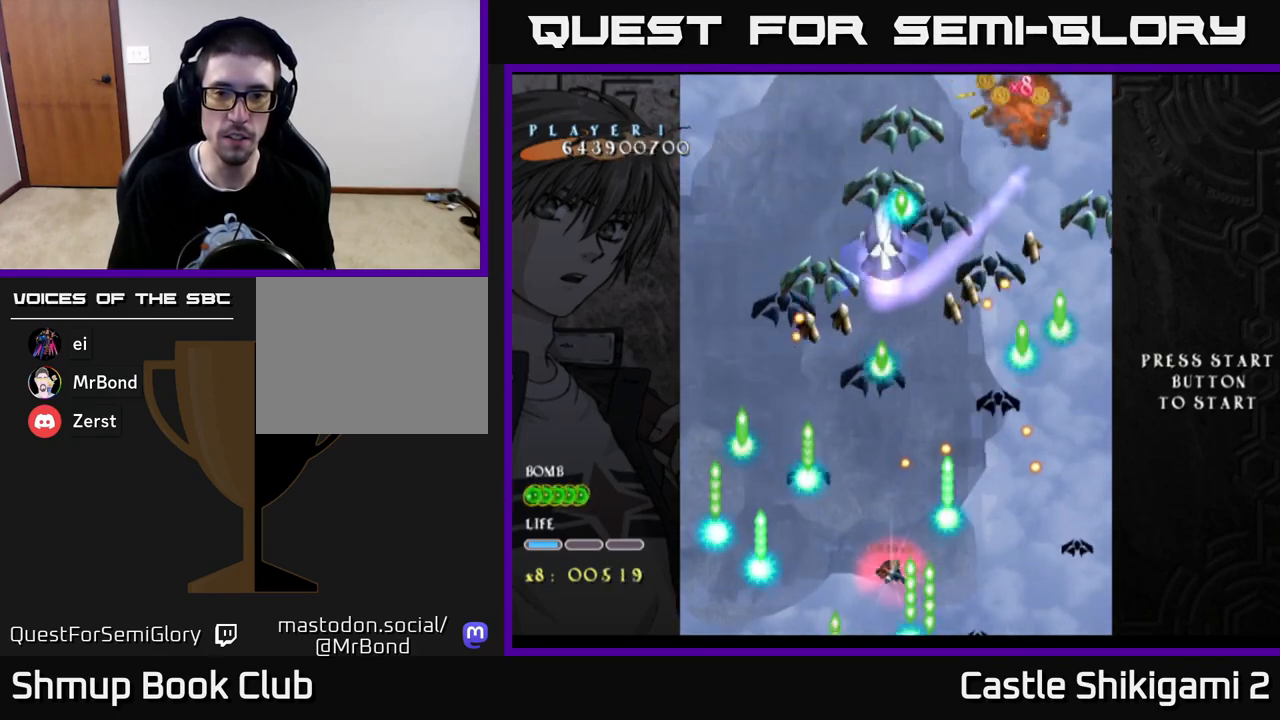
{"buttons": ["X", "DPAD_UP"], "left_stick": "center", "right_stick": "center", "events": [[17, "DPAD_UP", "down"], [267, "DPAD_RIGHT", "down"], [300, "DPAD_UP", "up"], [417, "DPAD_UP", "down"], [433, "DPAD_RIGHT", "up"]]}
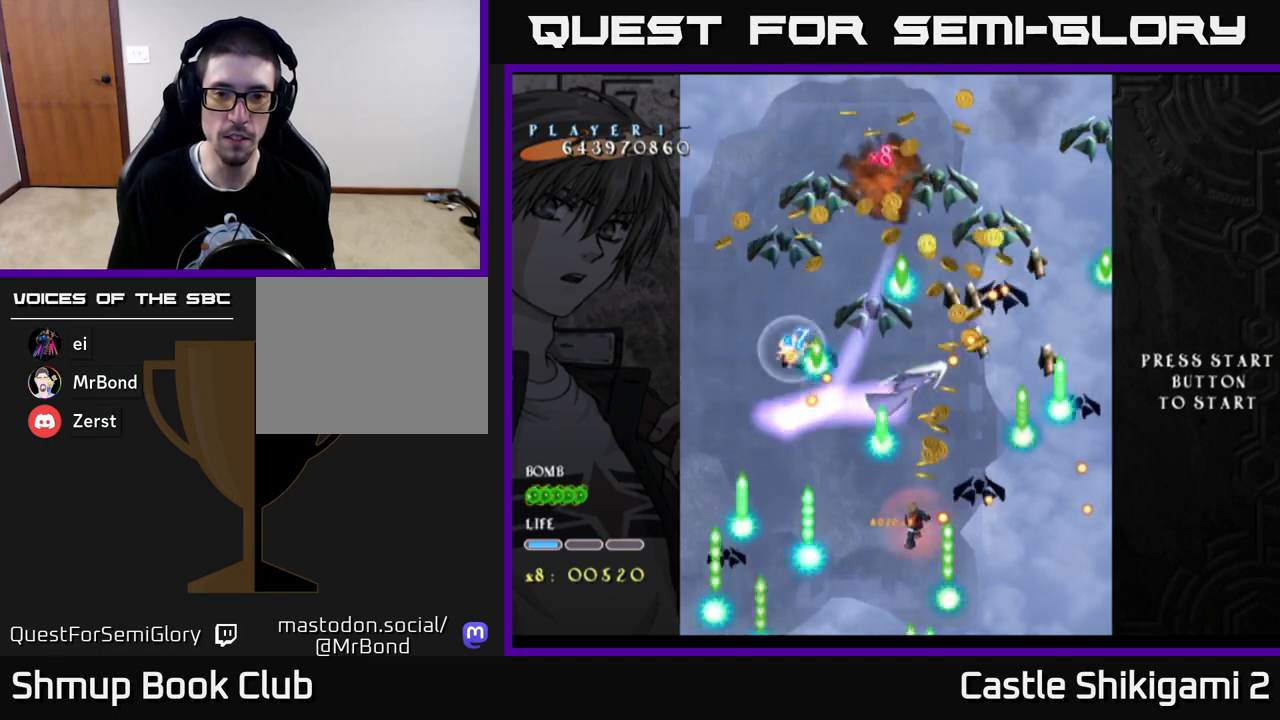
{"buttons": ["X"], "left_stick": "center", "right_stick": "center", "events": [[233, "DPAD_UP", "up"], [300, "DPAD_DOWN", "down"], [467, "DPAD_DOWN", "up"]]}
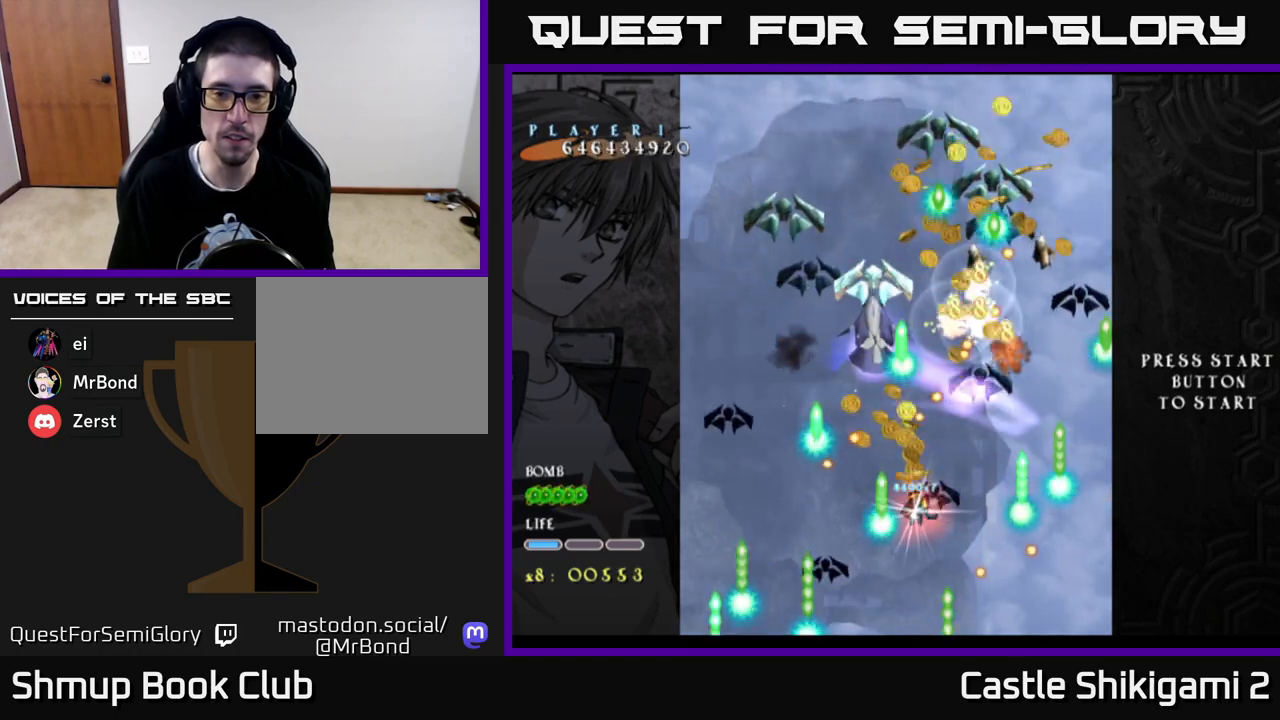
{"buttons": ["X", "DPAD_RIGHT"], "left_stick": "center", "right_stick": "center", "events": [[67, "DPAD_LEFT", "down"], [117, "DPAD_DOWN", "down"], [150, "DPAD_LEFT", "up"], [233, "DPAD_RIGHT", "down"], [317, "DPAD_DOWN", "up"], [333, "DPAD_RIGHT", "up"], [383, "DPAD_UP", "down"], [450, "DPAD_RIGHT", "down"], [500, "DPAD_UP", "up"]]}
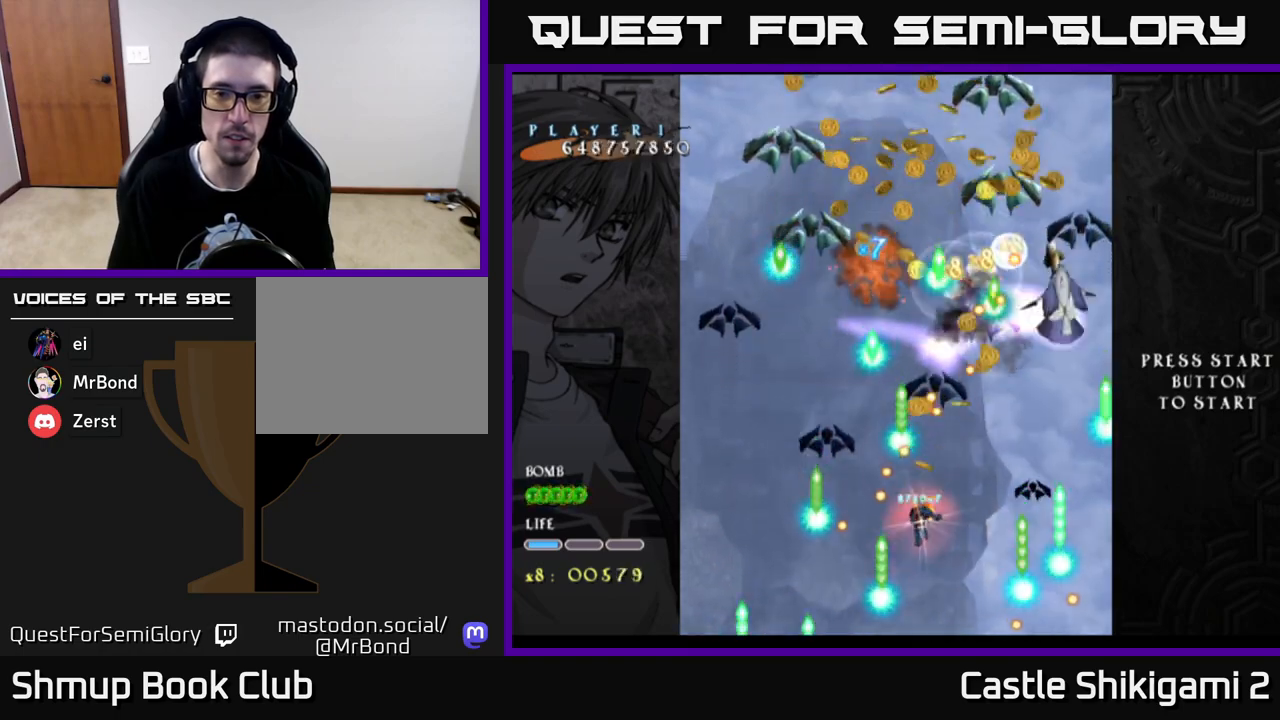
{"buttons": ["X"], "left_stick": "center", "right_stick": "center", "events": [[67, "DPAD_UP", "down"], [100, "DPAD_RIGHT", "up"], [250, "DPAD_RIGHT", "down"], [250, "DPAD_UP", "up"], [350, "DPAD_RIGHT", "up"]]}
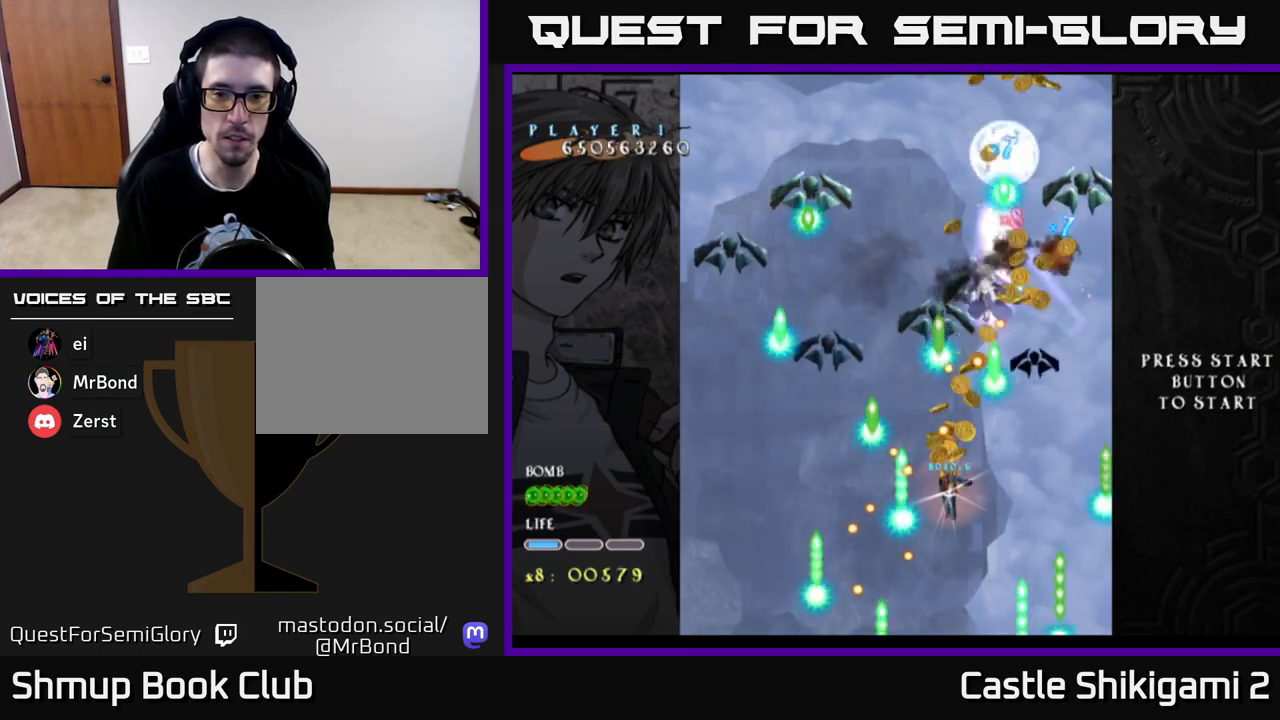
{"buttons": ["X"], "left_stick": "center", "right_stick": "center", "events": [[133, "DPAD_UP", "down"], [267, "DPAD_UP", "up"], [283, "DPAD_RIGHT", "down"], [317, "DPAD_RIGHT", "up"]]}
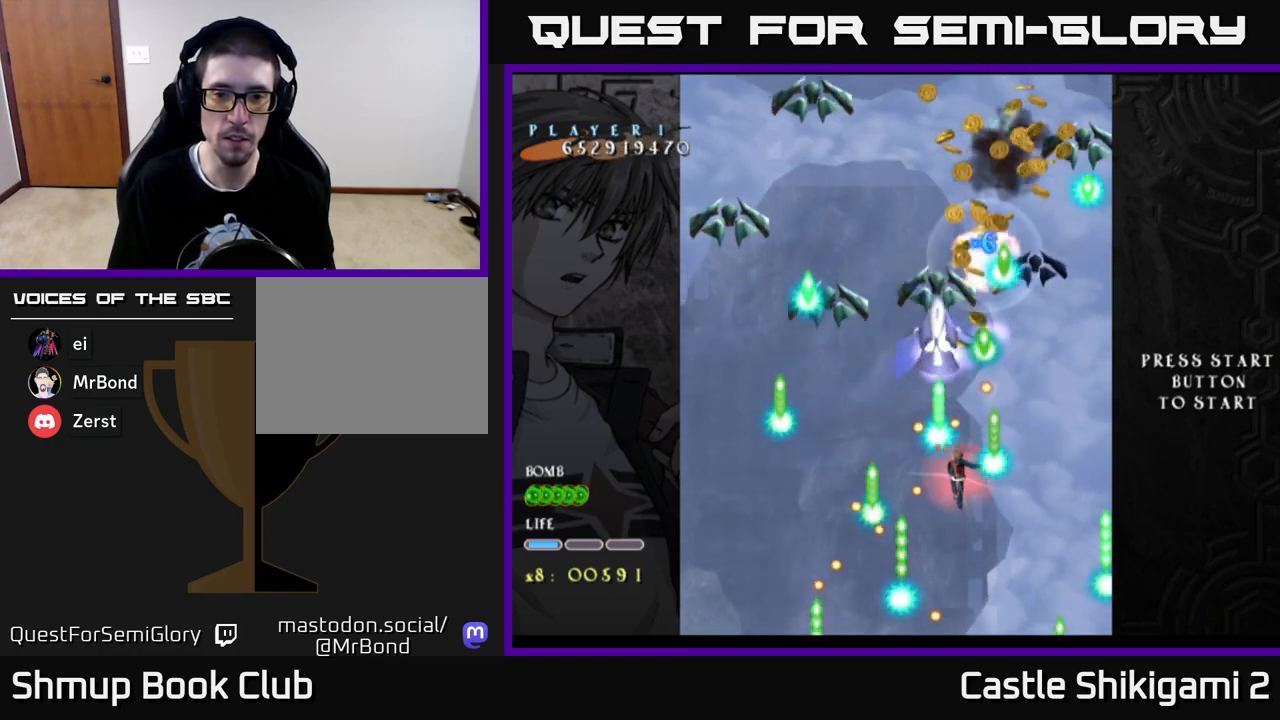
{"buttons": ["X"], "left_stick": "center", "right_stick": "center", "events": [[17, "DPAD_RIGHT", "down"], [50, "DPAD_DOWN", "down"], [67, "DPAD_RIGHT", "up"], [83, "DPAD_DOWN", "up"]]}
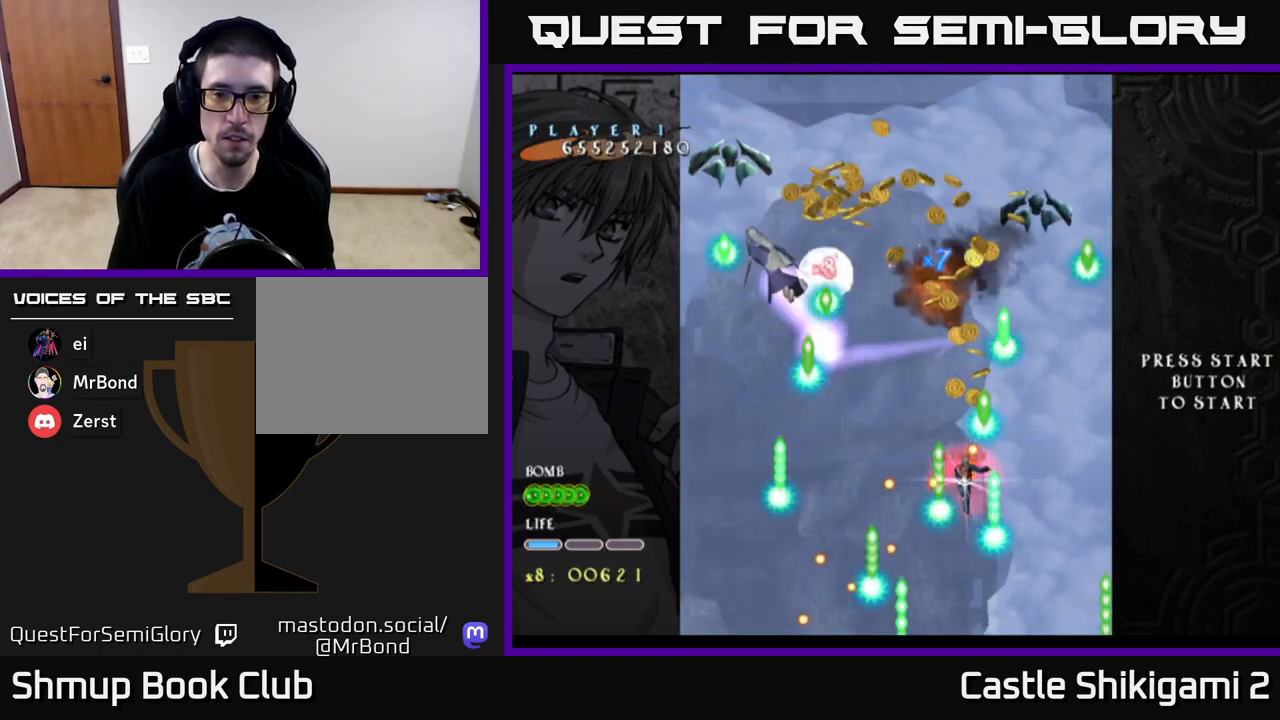
{"buttons": ["X", "DPAD_LEFT"], "left_stick": "center", "right_stick": "center", "events": [[17, "DPAD_LEFT", "down"], [117, "DPAD_LEFT", "up"], [250, "DPAD_LEFT", "down"], [250, "DPAD_UP", "down"], [317, "DPAD_LEFT", "up"], [433, "DPAD_UP", "up"], [500, "DPAD_LEFT", "down"]]}
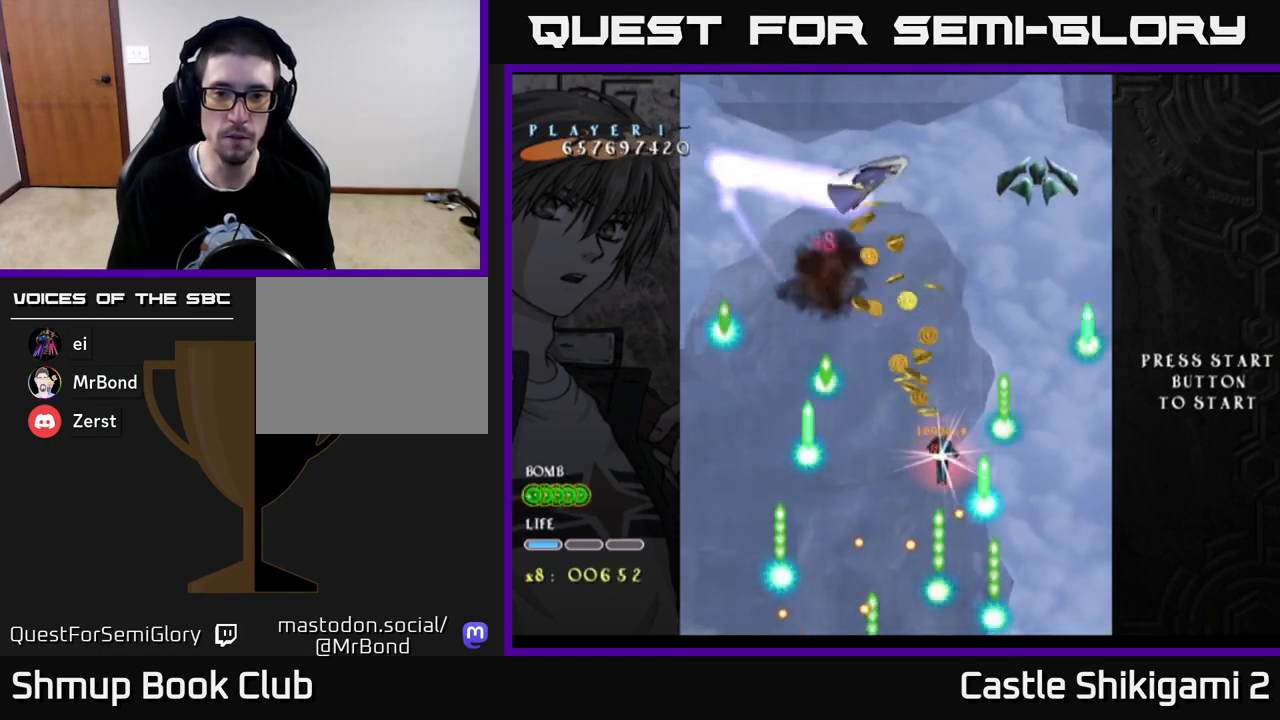
{"buttons": ["X", "DPAD_LEFT"], "left_stick": "center", "right_stick": "center", "events": []}
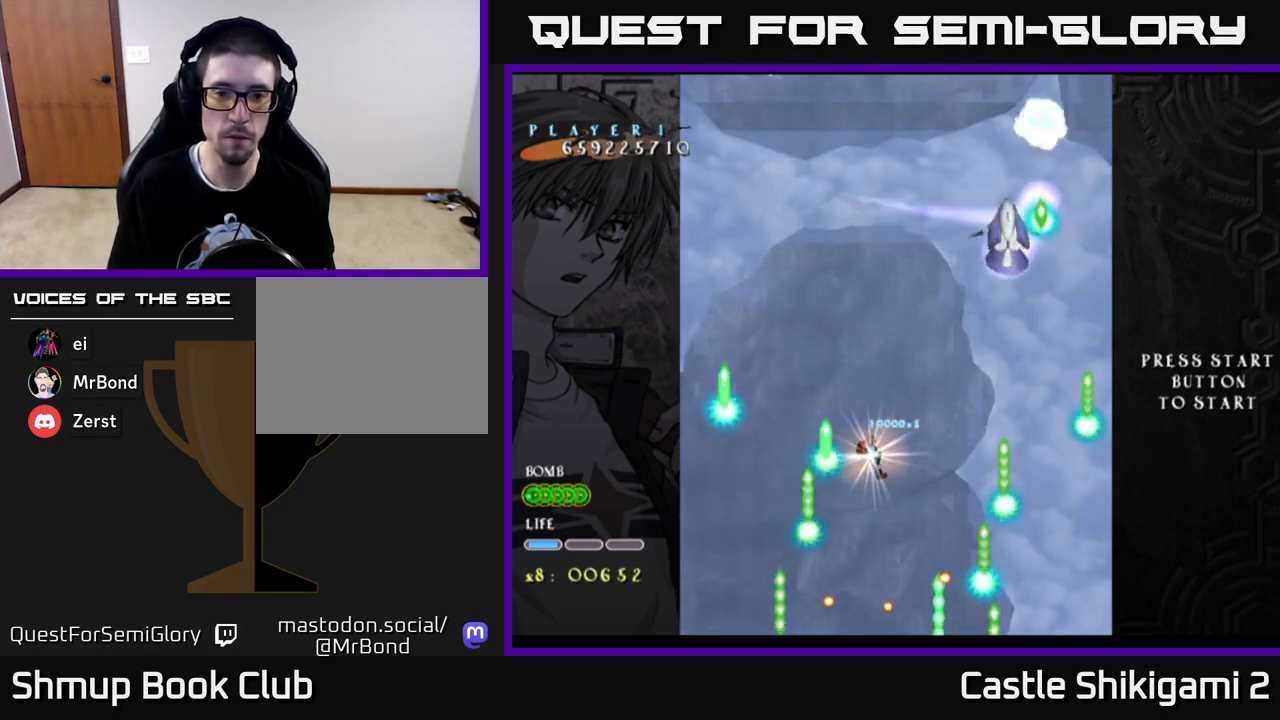
{"buttons": ["X", "DPAD_DOWN"], "left_stick": "center", "right_stick": "center", "events": [[50, "DPAD_DOWN", "down"], [83, "DPAD_LEFT", "up"], [283, "DPAD_LEFT", "down"], [300, "DPAD_DOWN", "up"], [350, "DPAD_DOWN", "down"], [367, "DPAD_LEFT", "up"]]}
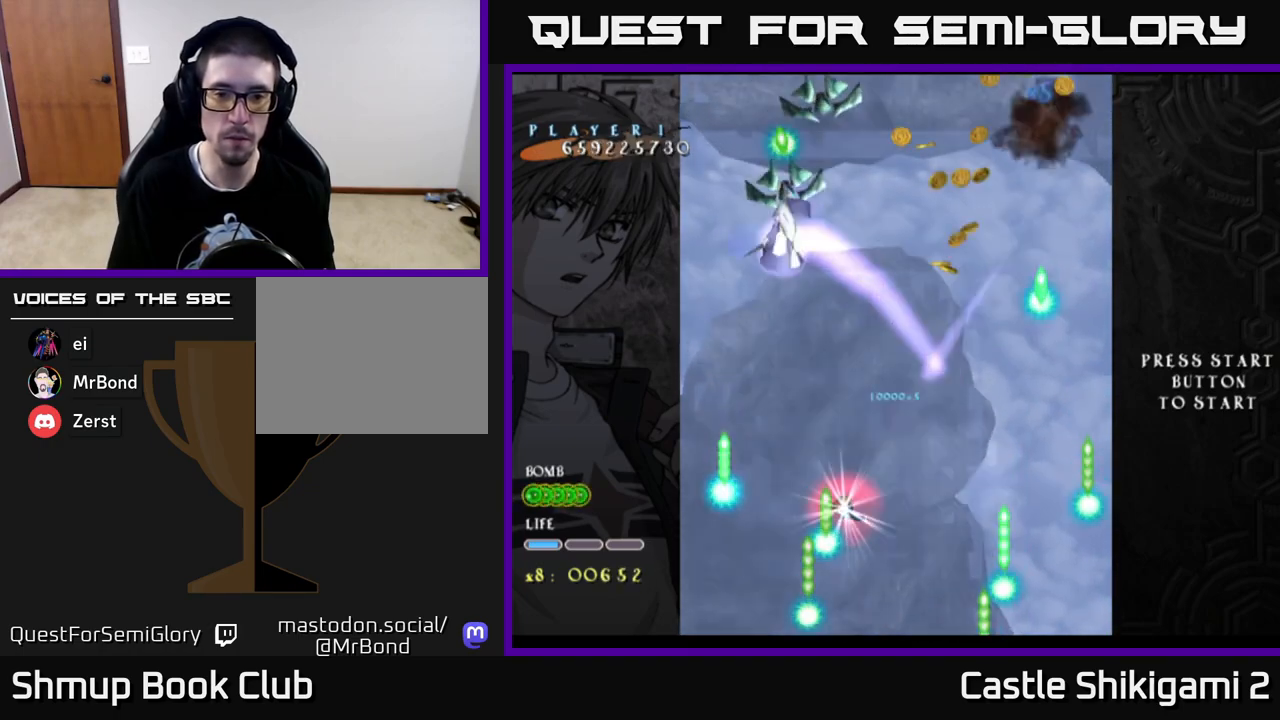
{"buttons": ["X", "DPAD_UP"], "left_stick": "center", "right_stick": "center", "events": [[450, "DPAD_DOWN", "up"], [483, "DPAD_UP", "down"]]}
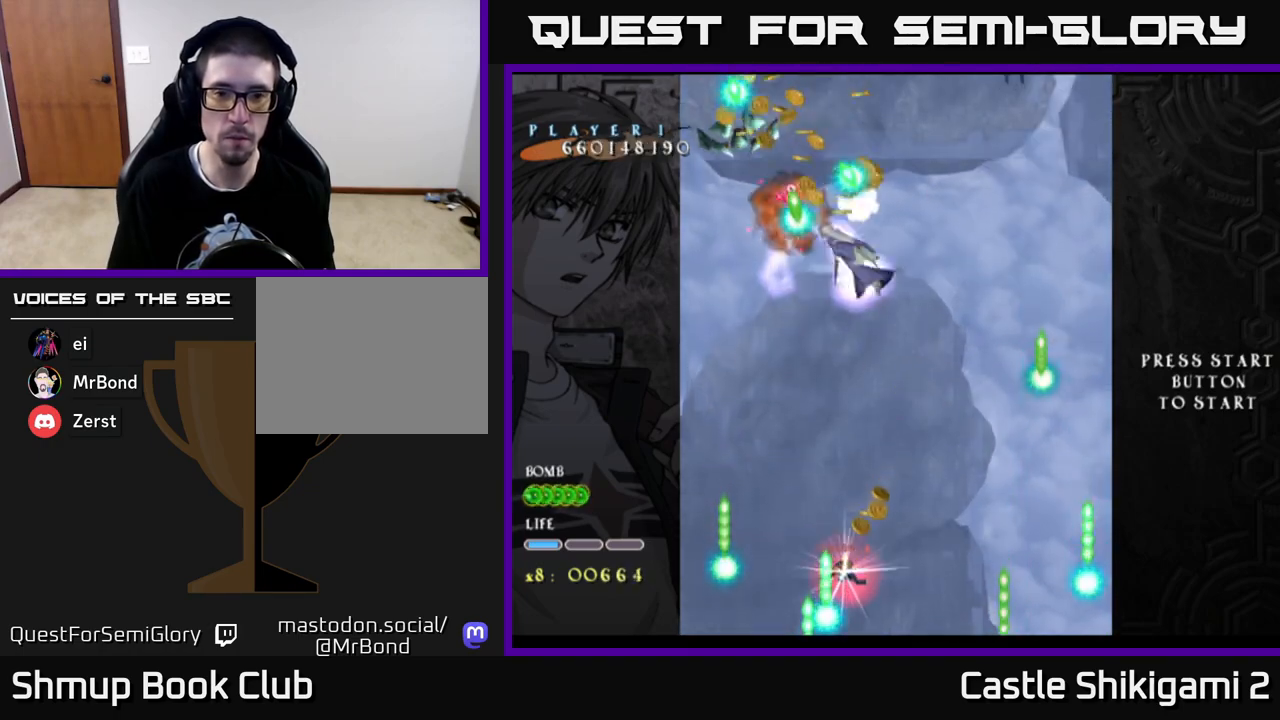
{"buttons": ["X", "DPAD_UP", "DPAD_RIGHT"], "left_stick": "center", "right_stick": "center", "events": [[300, "DPAD_RIGHT", "down"]]}
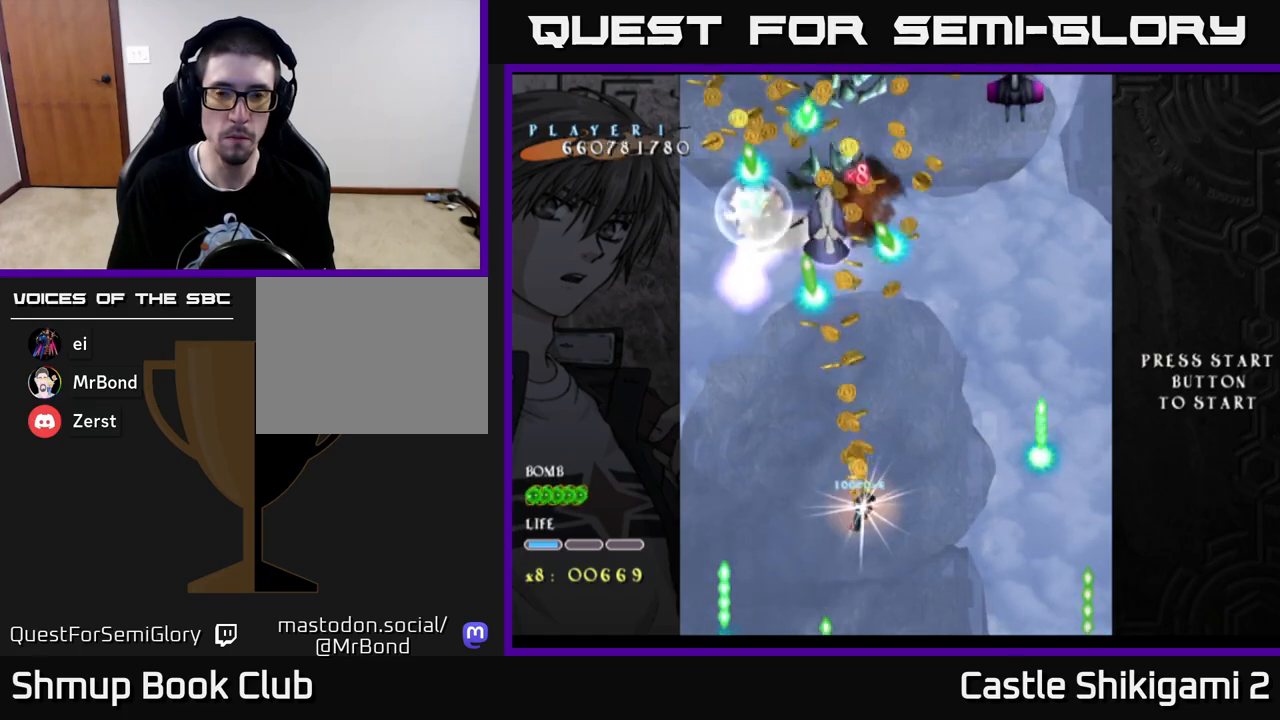
{"buttons": ["X", "DPAD_UP"], "left_stick": "center", "right_stick": "center", "events": [[33, "DPAD_RIGHT", "up"]]}
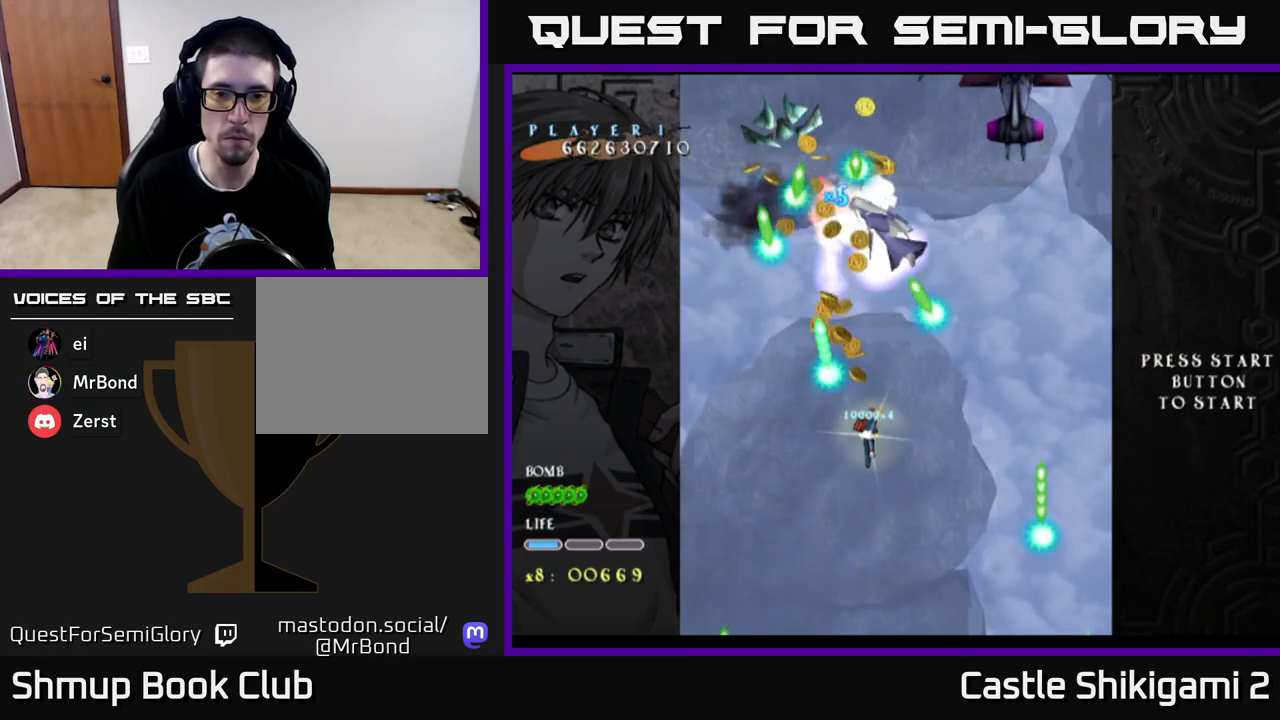
{"buttons": ["X"], "left_stick": "center", "right_stick": "center", "events": [[200, "DPAD_LEFT", "down"], [300, "DPAD_UP", "up"], [317, "DPAD_LEFT", "up"]]}
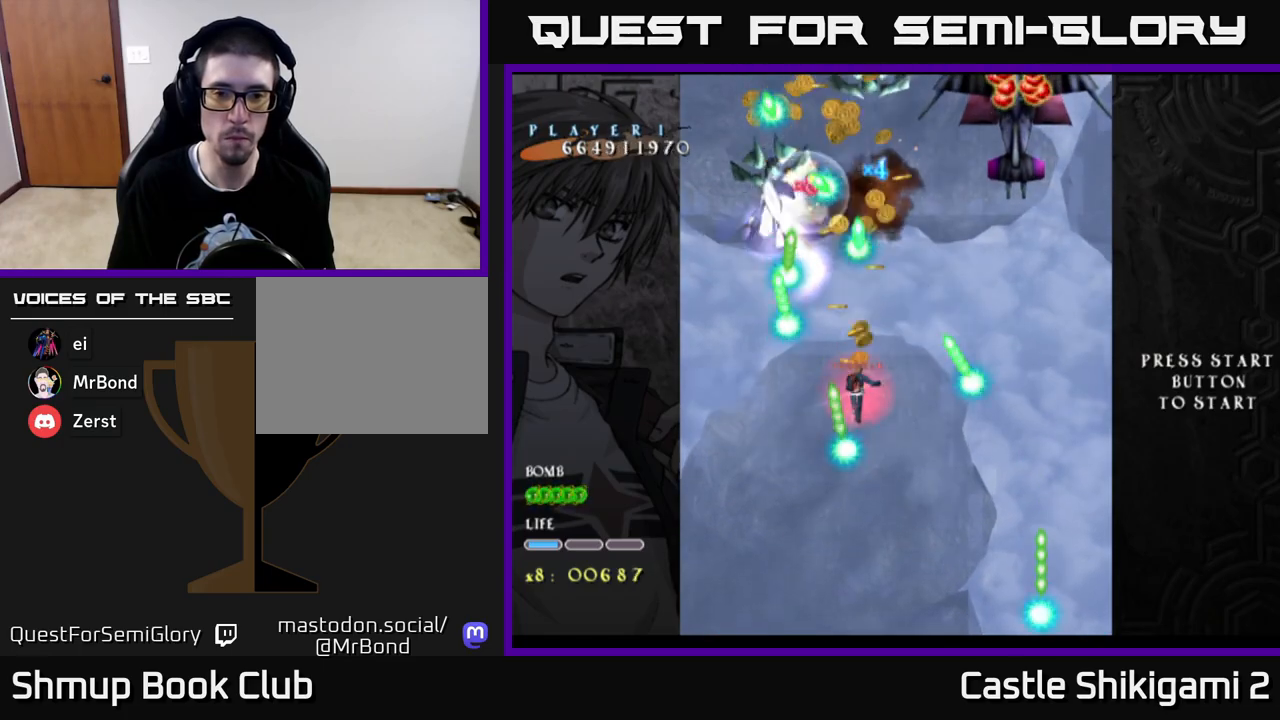
{"buttons": ["X", "DPAD_DOWN"], "left_stick": "center", "right_stick": "center", "events": [[17, "DPAD_DOWN", "down"], [200, "DPAD_RIGHT", "down"], [300, "DPAD_RIGHT", "up"]]}
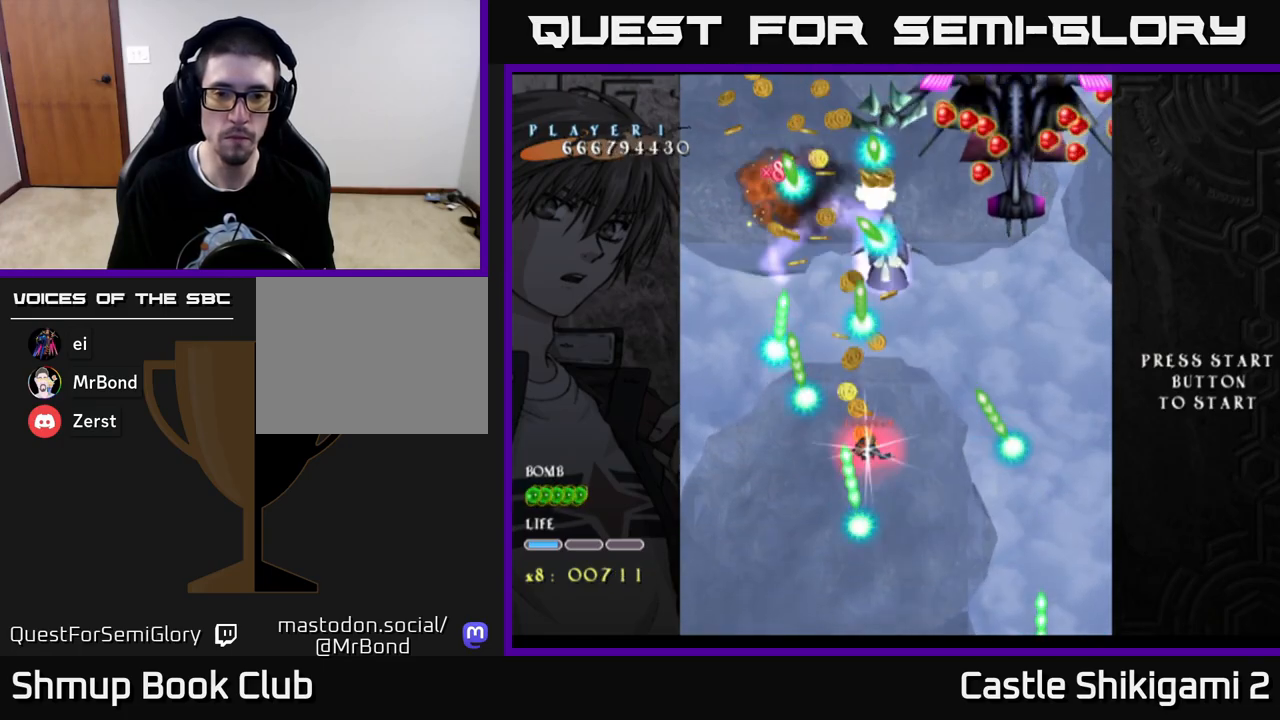
{"buttons": ["X", "DPAD_RIGHT"], "left_stick": "center", "right_stick": "center", "events": [[50, "DPAD_RIGHT", "down"], [100, "DPAD_RIGHT", "up"], [217, "DPAD_DOWN", "up"], [217, "DPAD_RIGHT", "down"], [233, "DPAD_RIGHT", "up"], [267, "DPAD_UP", "down"], [450, "DPAD_RIGHT", "down"], [500, "DPAD_UP", "up"]]}
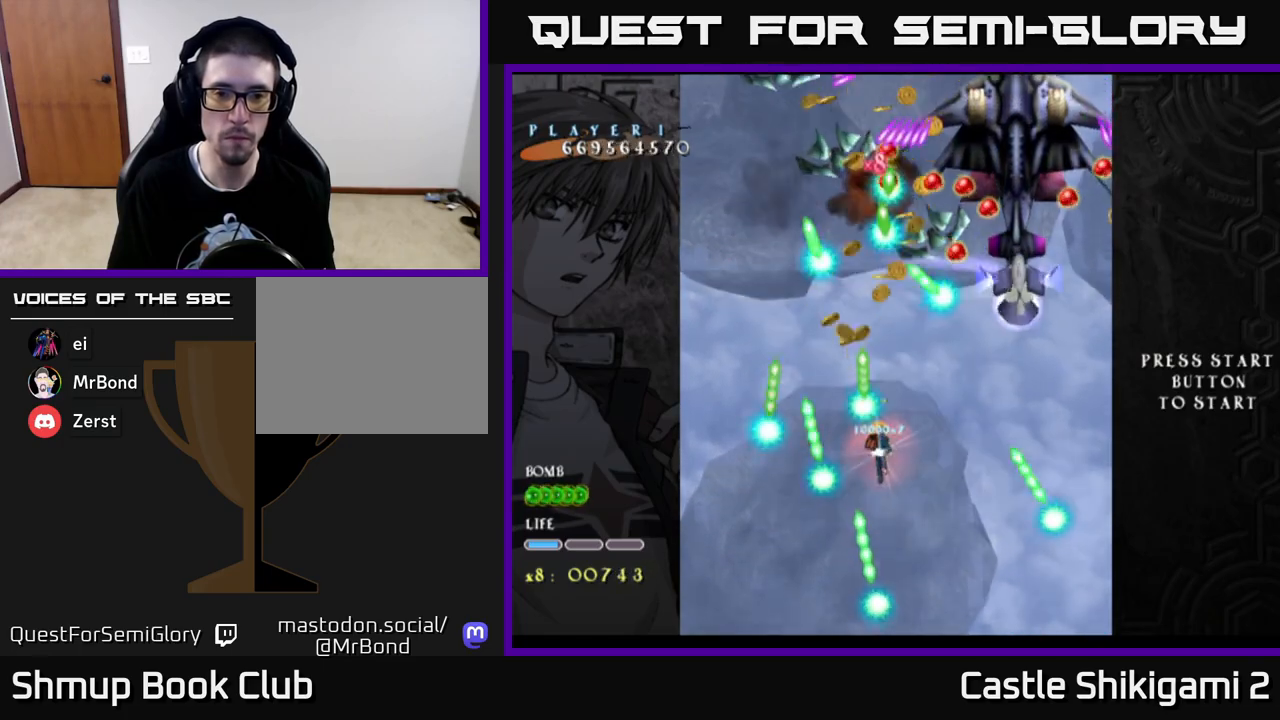
{"buttons": ["X", "DPAD_DOWN"], "left_stick": "center", "right_stick": "center", "events": [[67, "DPAD_RIGHT", "up"], [67, "DPAD_UP", "down"], [183, "DPAD_LEFT", "down"], [250, "DPAD_UP", "up"], [267, "DPAD_LEFT", "up"], [483, "DPAD_DOWN", "down"]]}
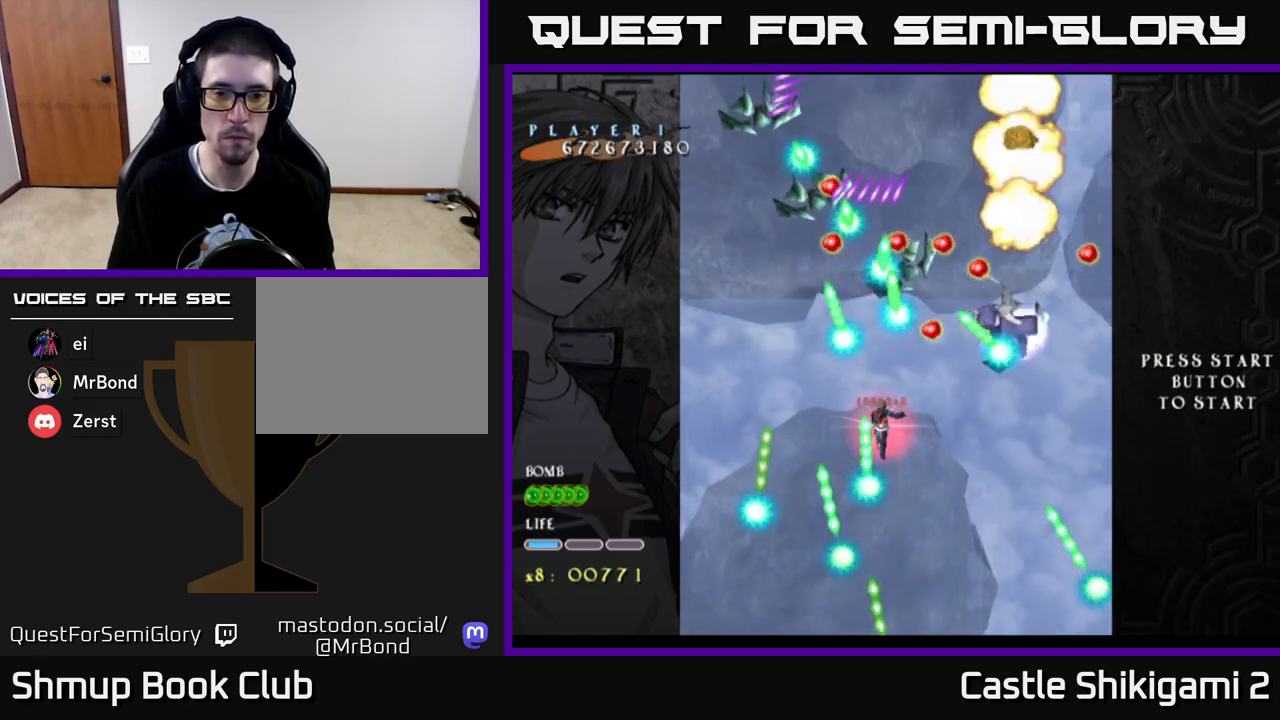
{"buttons": ["X", "DPAD_DOWN"], "left_stick": "center", "right_stick": "center", "events": [[217, "DPAD_DOWN", "up"], [317, "DPAD_DOWN", "down"]]}
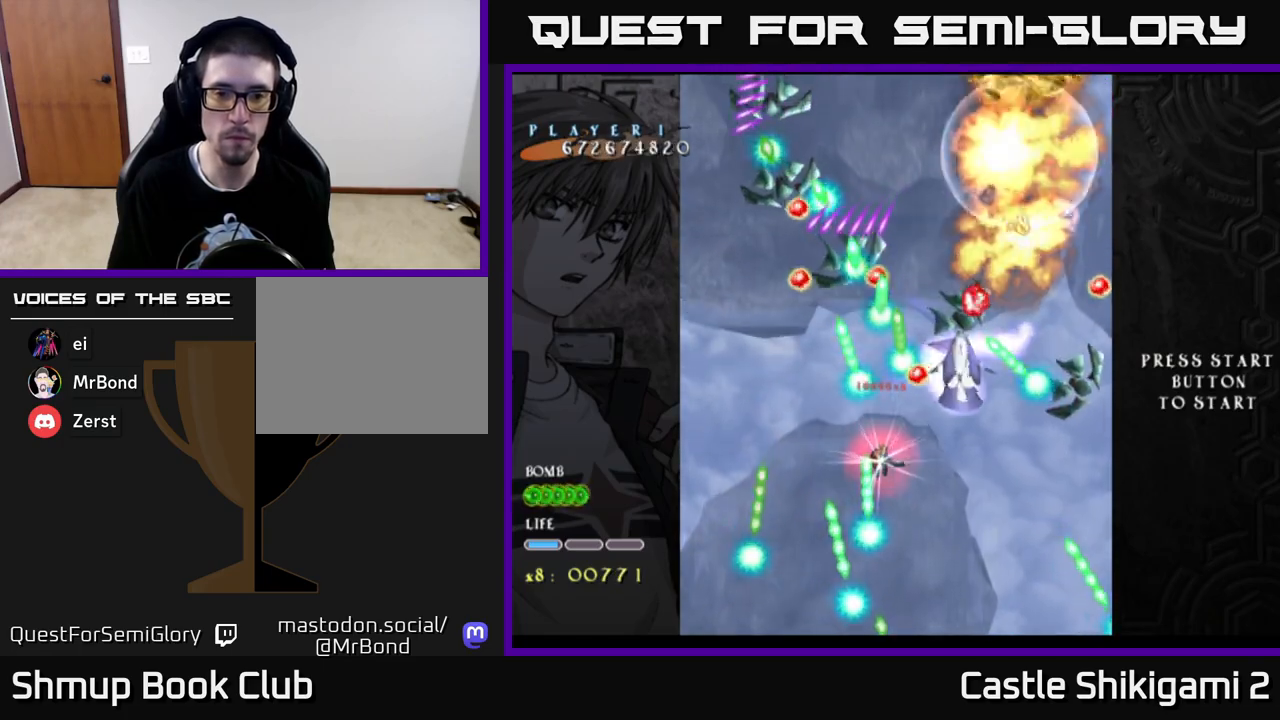
{"buttons": ["X", "DPAD_DOWN"], "left_stick": "center", "right_stick": "center", "events": [[167, "DPAD_DOWN", "up"], [250, "DPAD_DOWN", "down"]]}
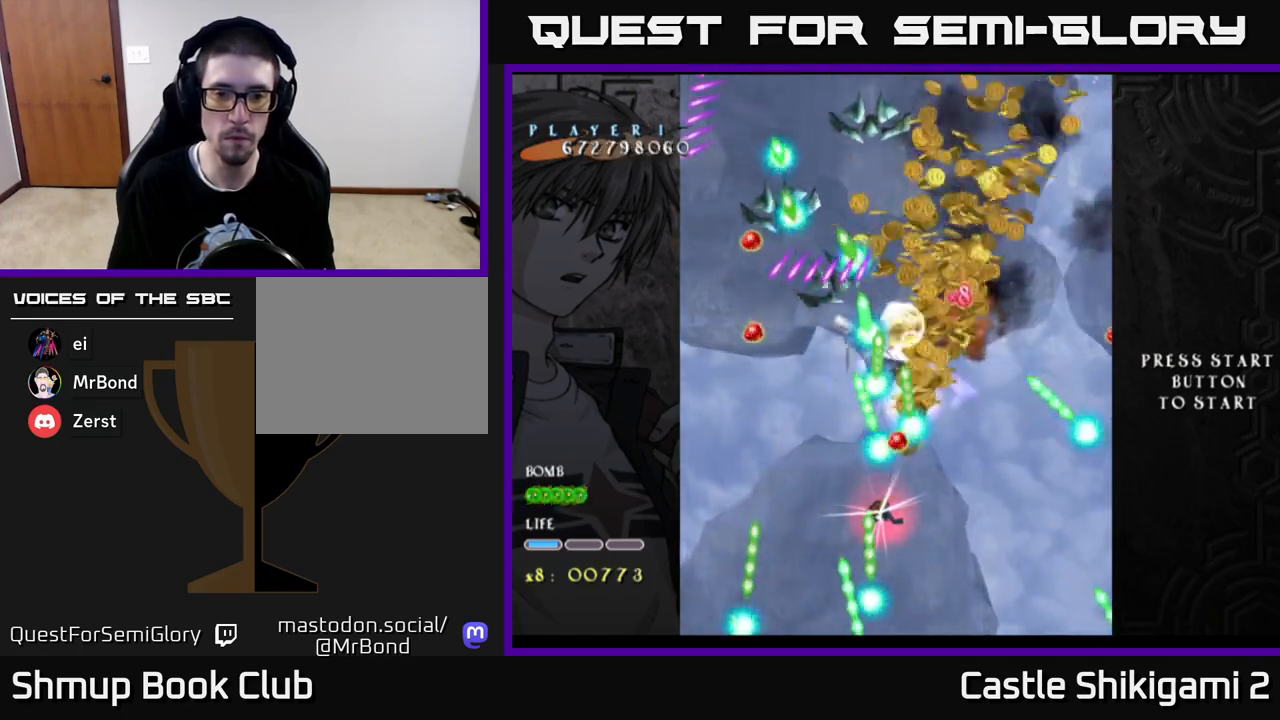
{"buttons": ["X"], "left_stick": "center", "right_stick": "center", "events": [[83, "DPAD_DOWN", "up"], [167, "DPAD_DOWN", "down"], [283, "DPAD_DOWN", "up"], [367, "DPAD_DOWN", "down"], [467, "DPAD_DOWN", "up"]]}
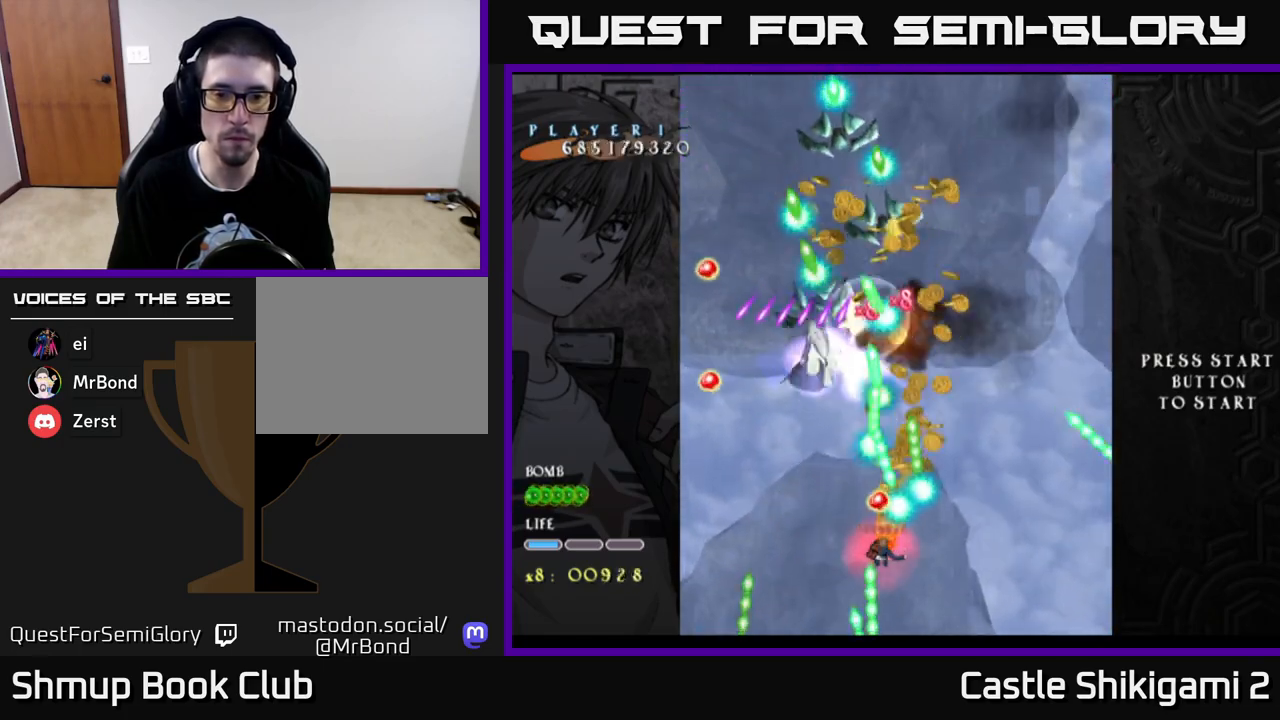
{"buttons": ["X"], "left_stick": "center", "right_stick": "center", "events": [[50, "DPAD_DOWN", "down"], [167, "DPAD_DOWN", "up"]]}
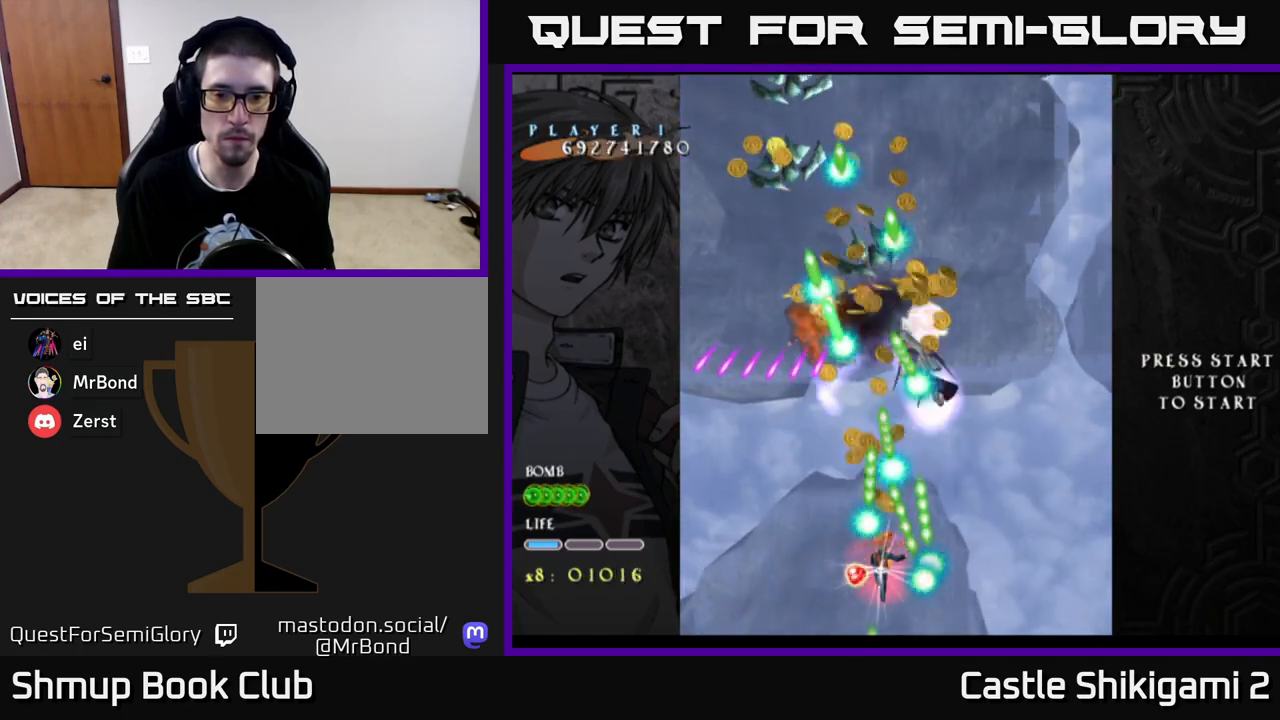
{"buttons": ["X"], "left_stick": "center", "right_stick": "center", "events": []}
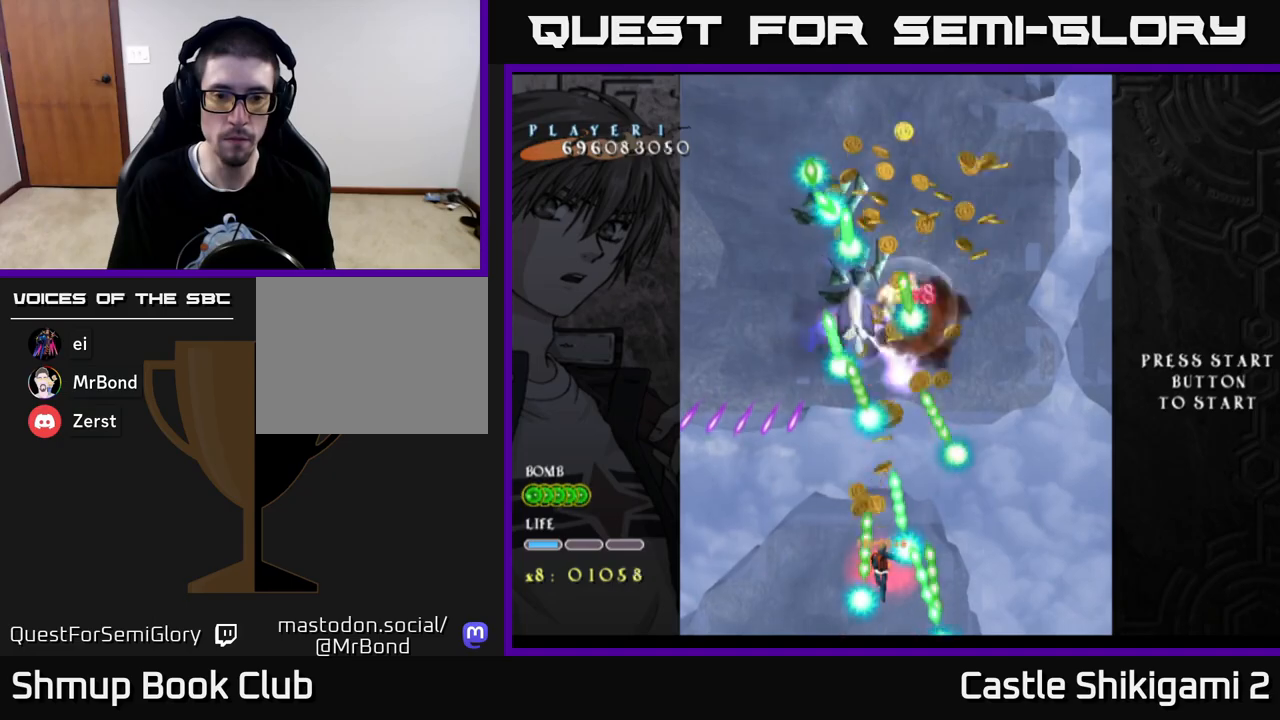
{"buttons": ["X"], "left_stick": "center", "right_stick": "center", "events": [[300, "DPAD_RIGHT", "down"], [333, "DPAD_RIGHT", "up"]]}
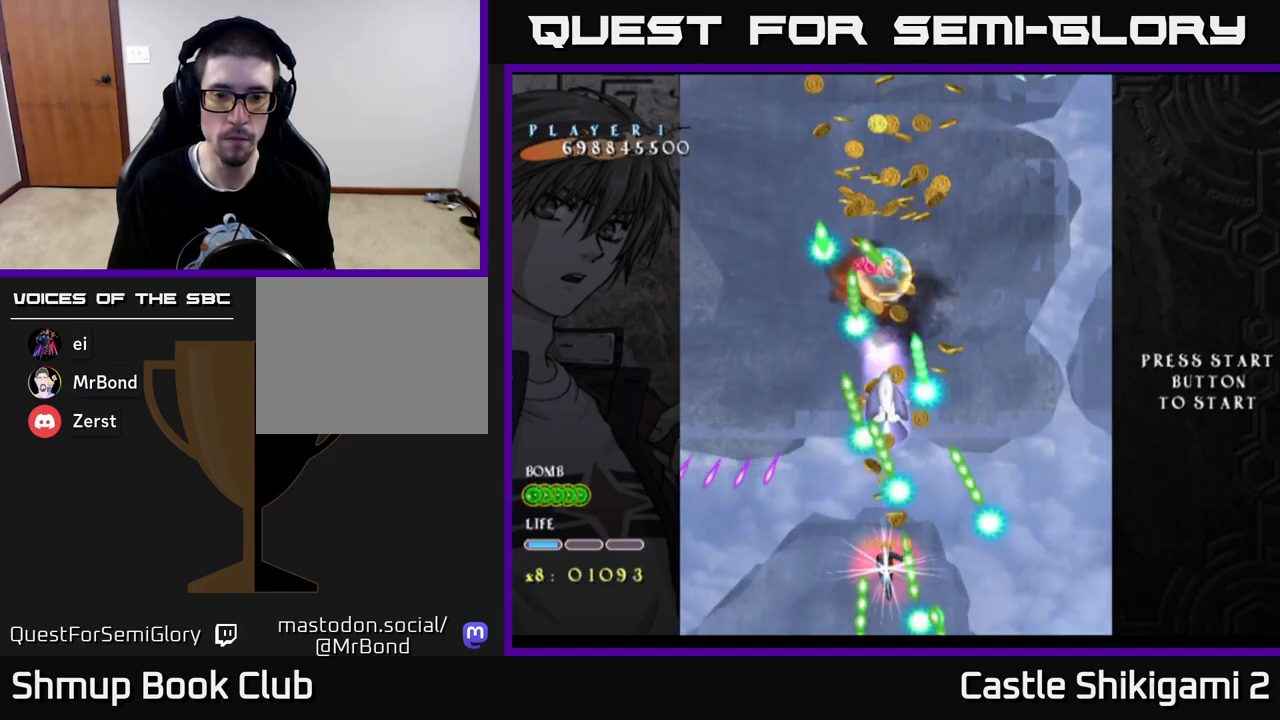
{"buttons": ["X", "DPAD_UP"], "left_stick": "center", "right_stick": "center", "events": [[333, "DPAD_LEFT", "down"], [367, "DPAD_UP", "down"], [417, "DPAD_LEFT", "up"]]}
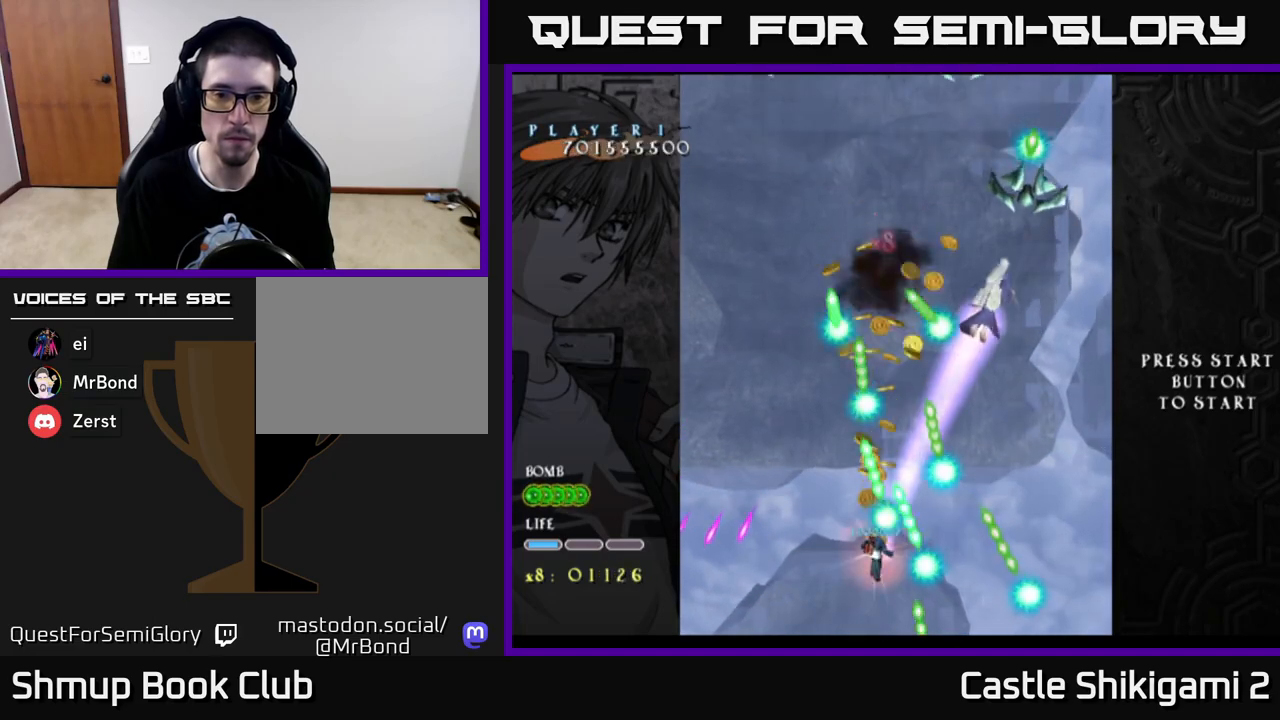
{"buttons": ["X", "DPAD_UP"], "left_stick": "center", "right_stick": "center", "events": [[133, "DPAD_UP", "up"], [217, "DPAD_LEFT", "down"], [350, "DPAD_LEFT", "up"], [500, "DPAD_UP", "down"]]}
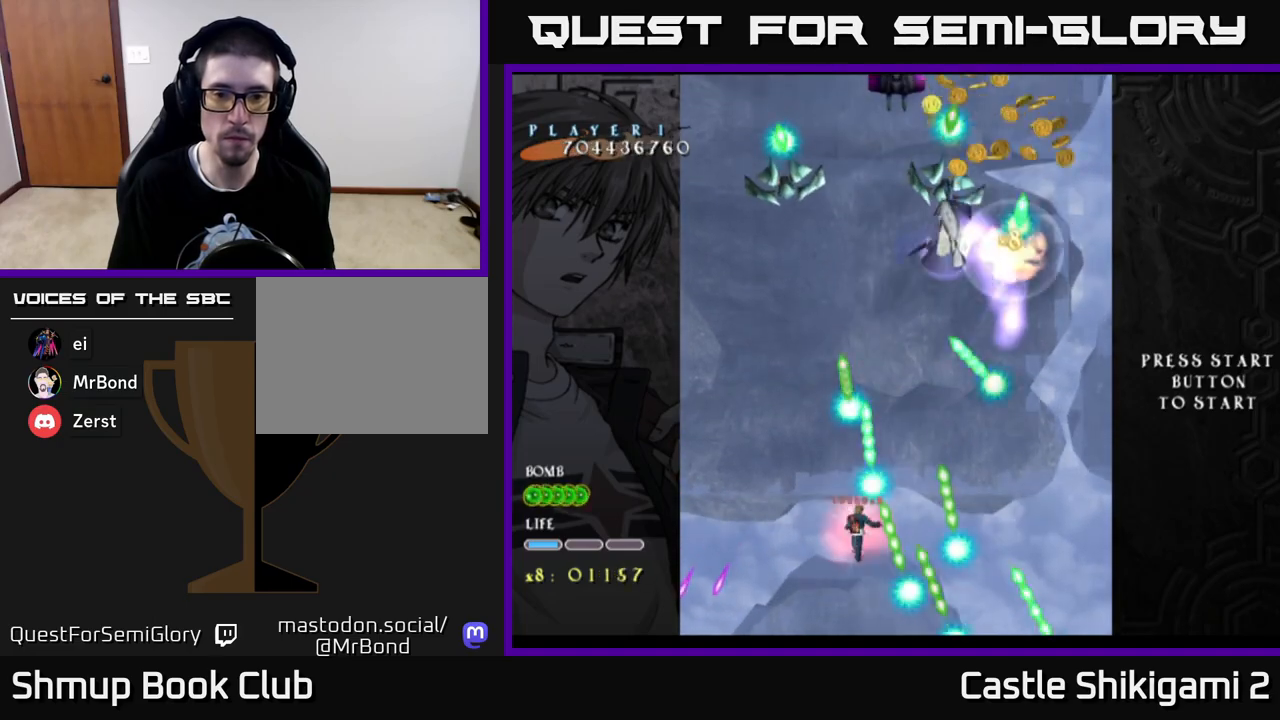
{"buttons": ["X"], "left_stick": "center", "right_stick": "center", "events": [[33, "DPAD_LEFT", "down"], [183, "DPAD_LEFT", "up"], [317, "DPAD_UP", "up"]]}
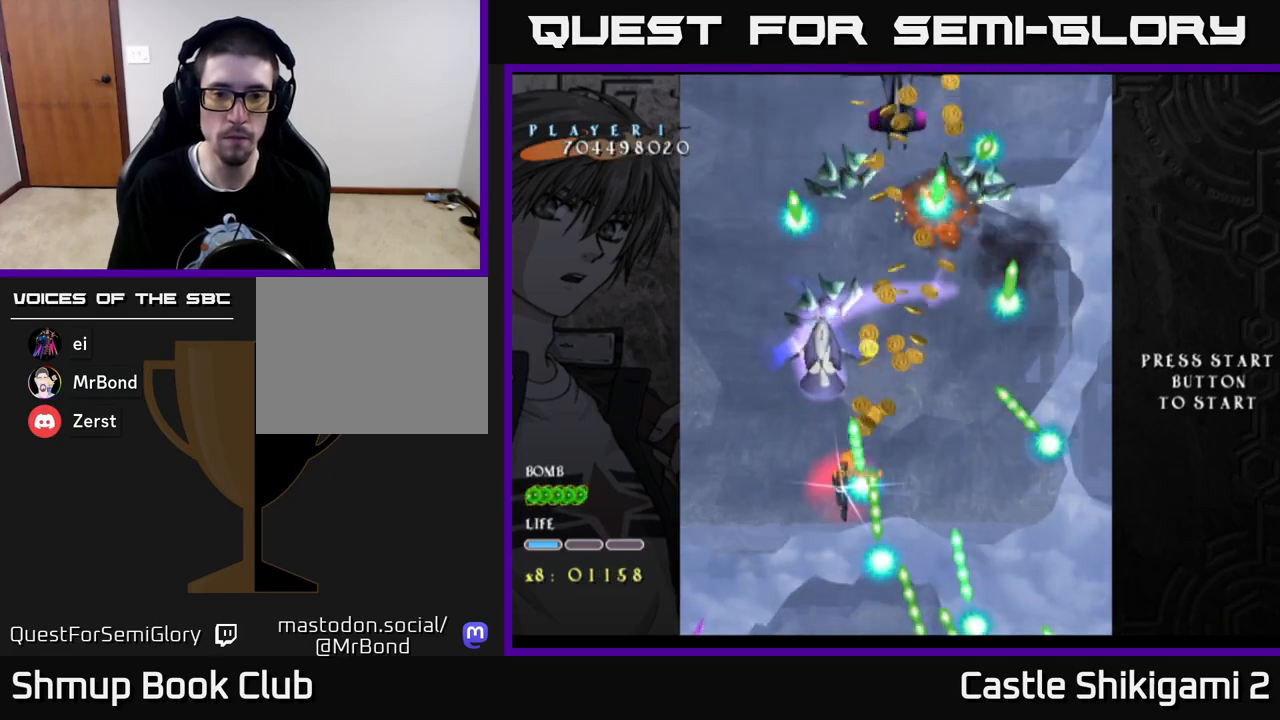
{"buttons": ["X"], "left_stick": "center", "right_stick": "center", "events": []}
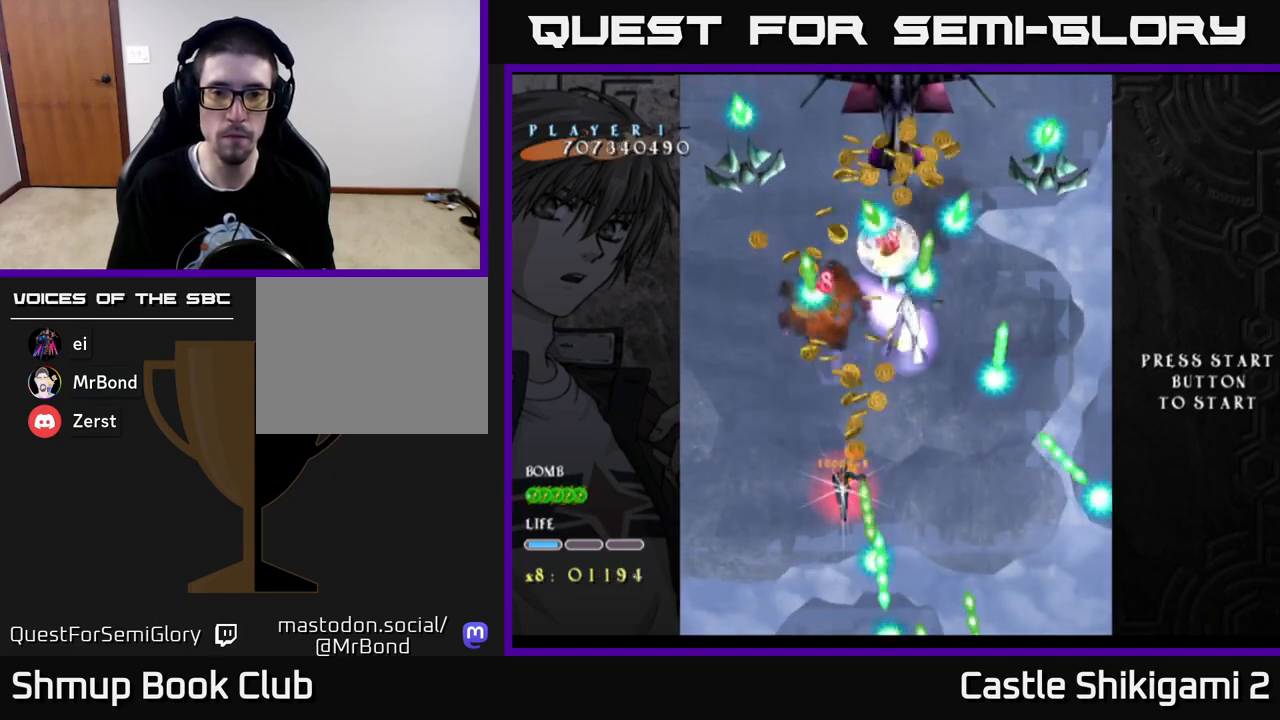
{"buttons": ["X", "DPAD_RIGHT"], "left_stick": "center", "right_stick": "center", "events": [[33, "DPAD_RIGHT", "down"], [183, "DPAD_RIGHT", "up"], [183, "DPAD_UP", "down"], [250, "DPAD_RIGHT", "down"], [500, "DPAD_UP", "up"]]}
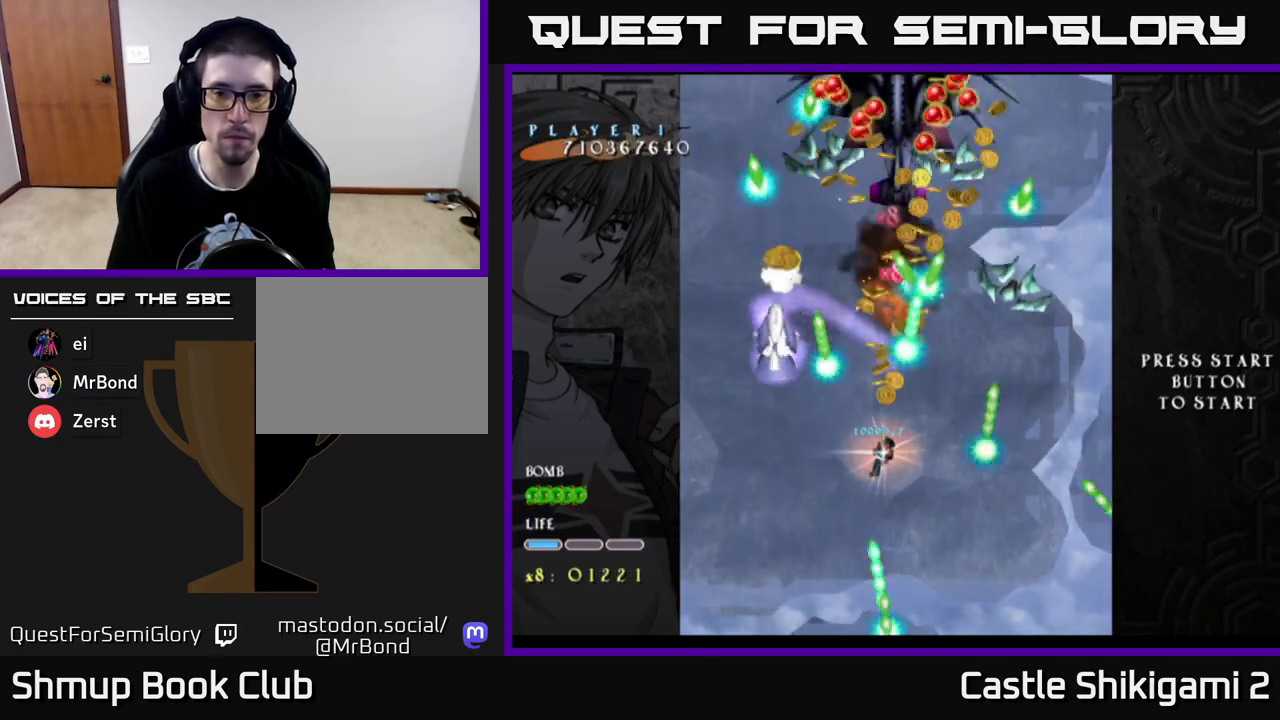
{"buttons": ["X", "DPAD_DOWN"], "left_stick": "center", "right_stick": "center", "events": [[167, "DPAD_UP", "down"], [183, "DPAD_RIGHT", "up"], [333, "DPAD_UP", "up"], [433, "DPAD_DOWN", "down"]]}
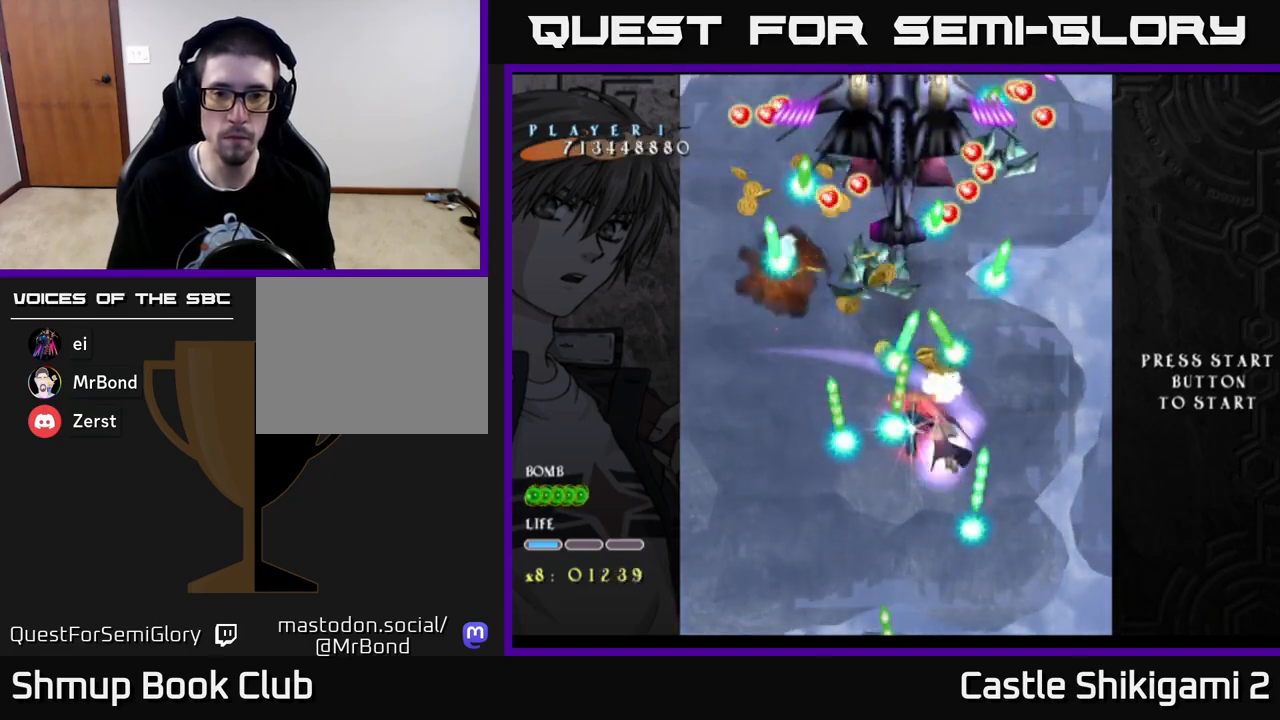
{"buttons": ["X", "DPAD_DOWN", "DPAD_LEFT"], "left_stick": "center", "right_stick": "center", "events": [[283, "DPAD_DOWN", "up"], [467, "DPAD_LEFT", "down"], [500, "DPAD_DOWN", "down"]]}